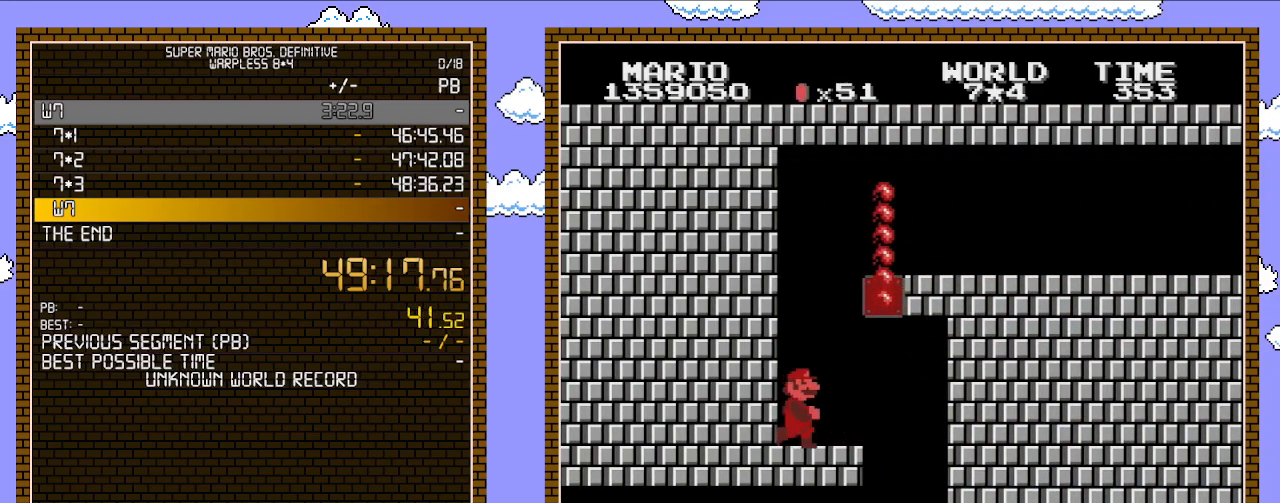
Gameplay with a controller (Nintendo layout); each line is a JSON object with the inputs held at the frame after it. "events" lists button and stick changes between this image and that frame as [ms after this image, input, new state], when the widget could be followed in between. Not read: L3 R3.
{"buttons": ["B", "DPAD_DOWN"], "events": [[100, "DPAD_RIGHT", "down"], [350, "DPAD_RIGHT", "up"], [483, "DPAD_DOWN", "down"]]}
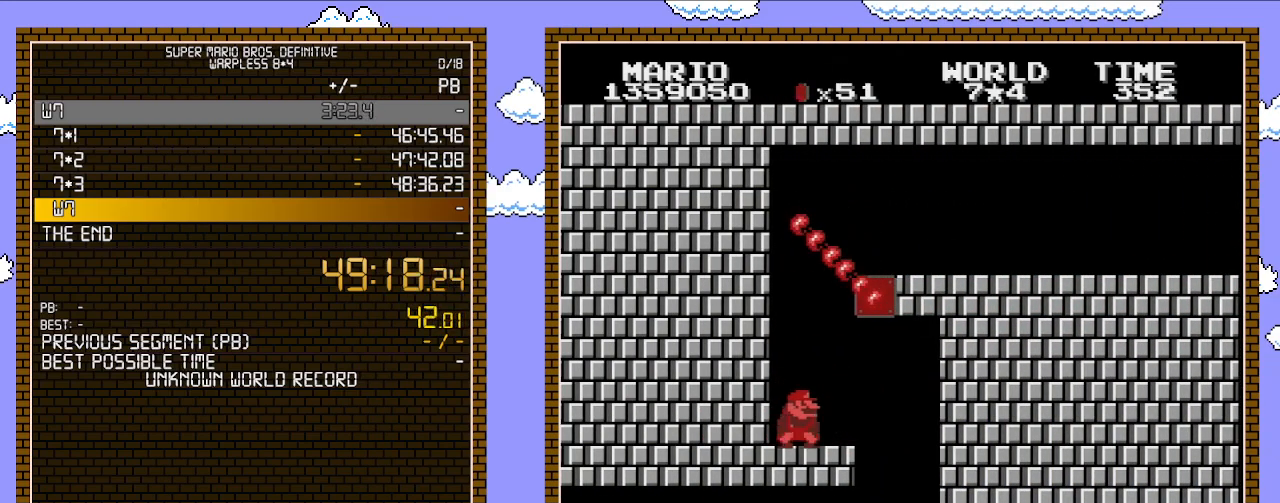
{"buttons": ["B", "DPAD_DOWN"], "events": []}
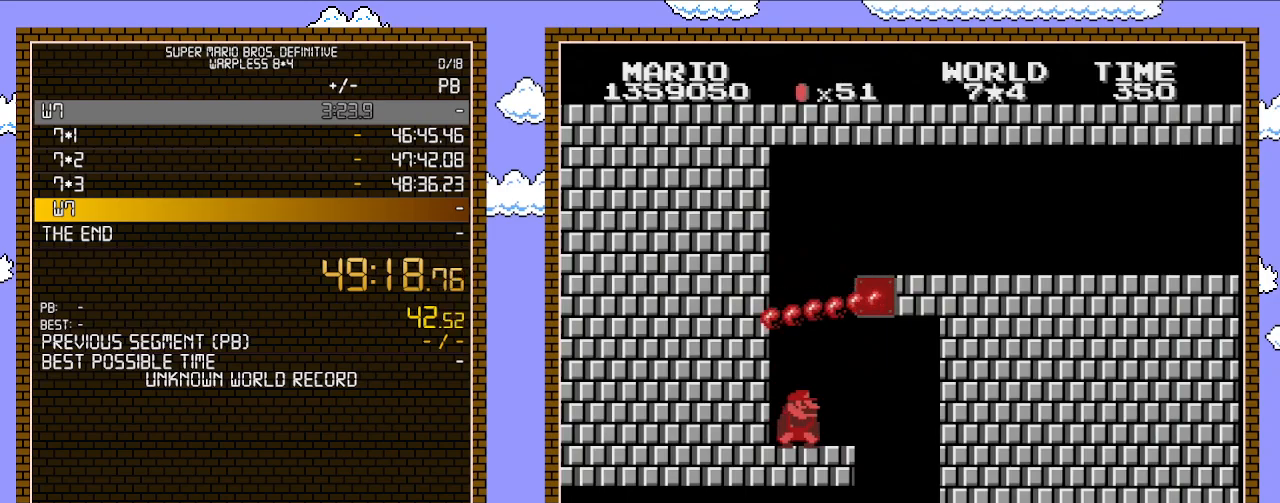
{"buttons": ["B", "DPAD_DOWN"], "events": []}
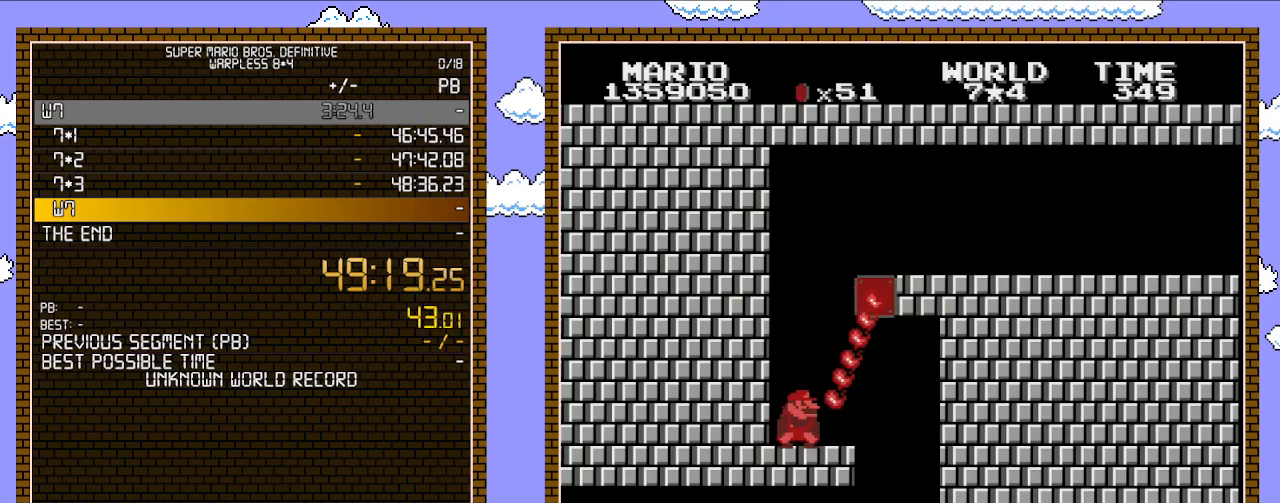
{"buttons": ["A", "B", "DPAD_RIGHT"], "events": [[350, "A", "down"], [383, "DPAD_RIGHT", "down"], [483, "DPAD_DOWN", "up"]]}
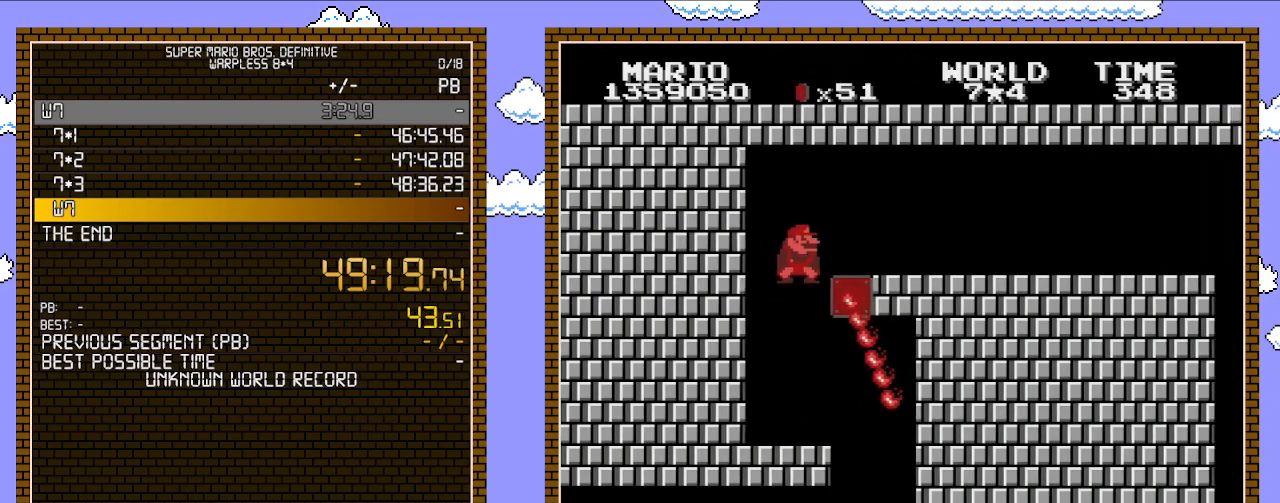
{"buttons": ["B", "DPAD_RIGHT"], "events": [[383, "A", "up"]]}
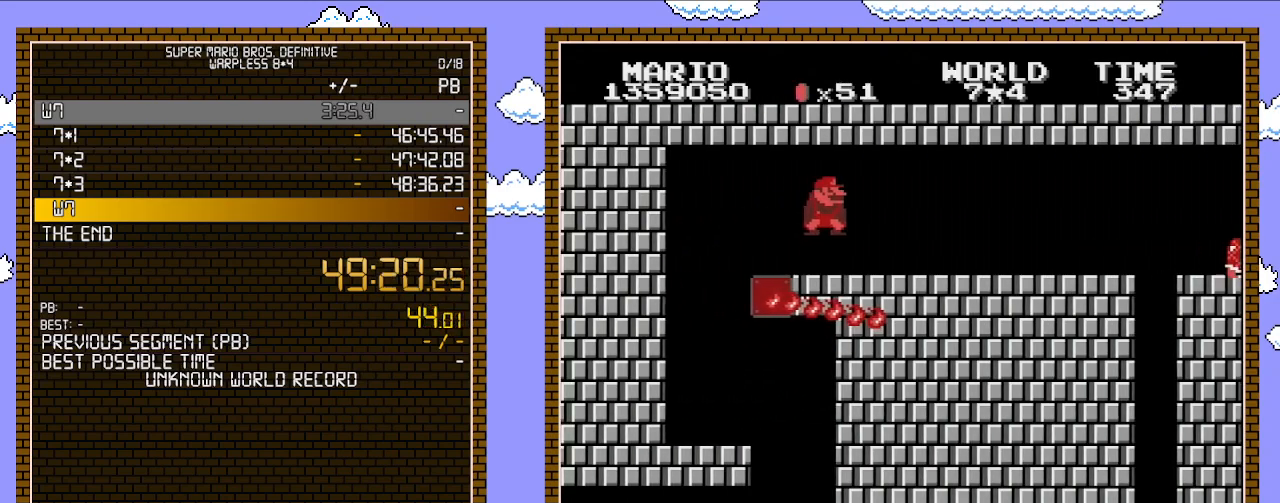
{"buttons": ["B", "DPAD_LEFT"], "events": [[67, "DPAD_DOWN", "down"], [100, "DPAD_RIGHT", "up"], [167, "A", "down"], [267, "DPAD_RIGHT", "down"], [300, "DPAD_DOWN", "up"], [350, "A", "up"], [483, "DPAD_LEFT", "down"], [483, "DPAD_RIGHT", "up"]]}
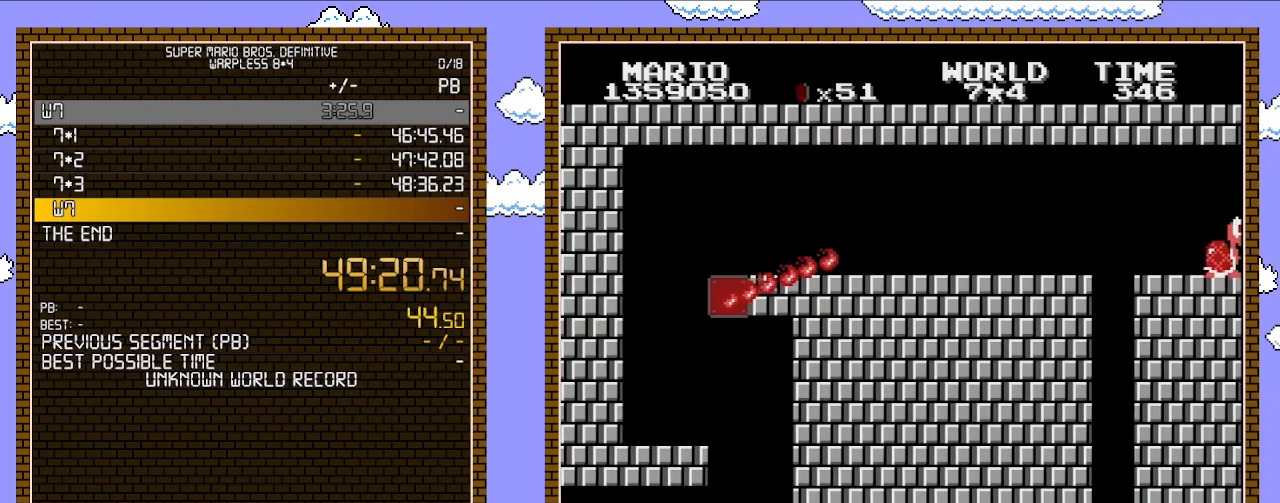
{"buttons": ["B", "DPAD_RIGHT"], "events": [[267, "DPAD_LEFT", "up"], [350, "DPAD_RIGHT", "down"]]}
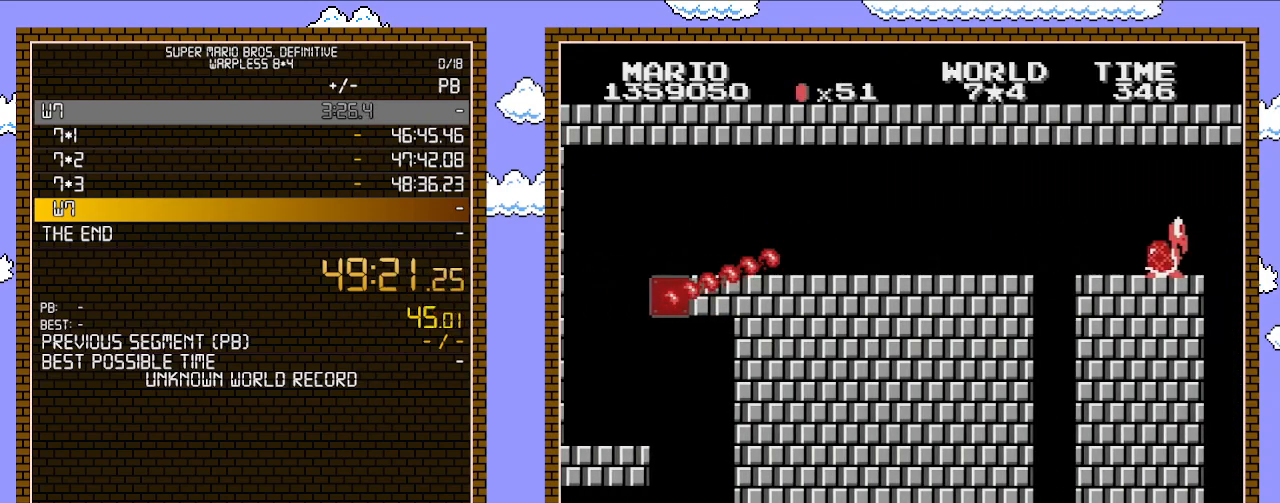
{"buttons": ["B", "DPAD_RIGHT"], "events": []}
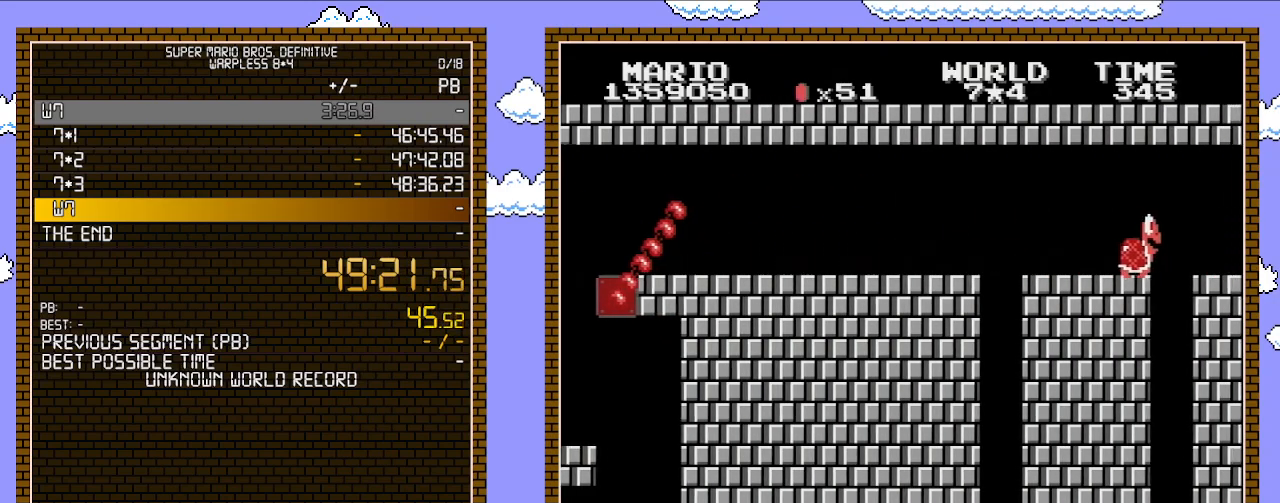
{"buttons": ["B", "DPAD_RIGHT"], "events": []}
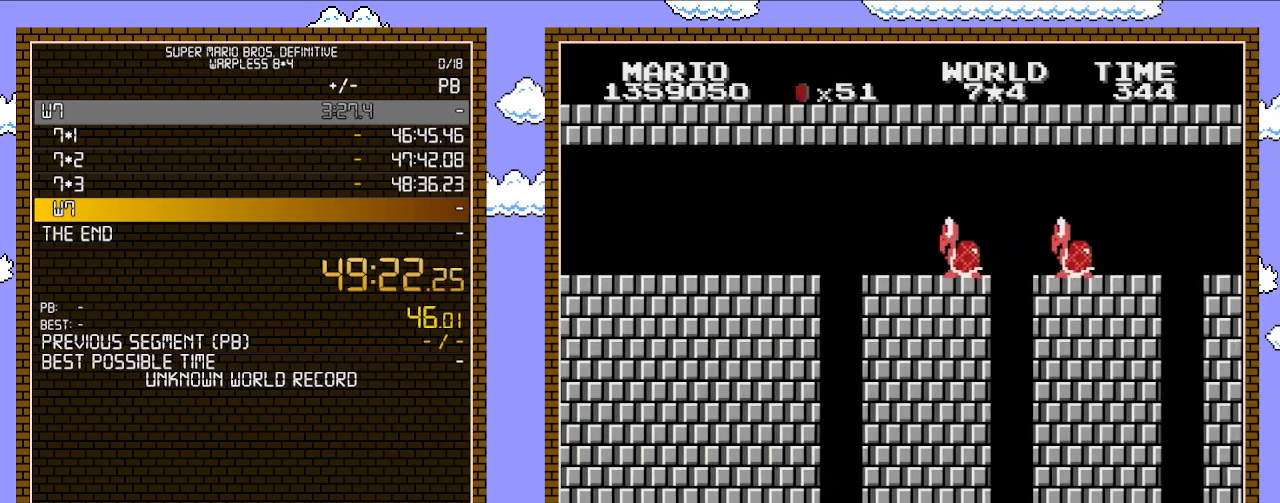
{"buttons": ["B", "DPAD_RIGHT"], "events": []}
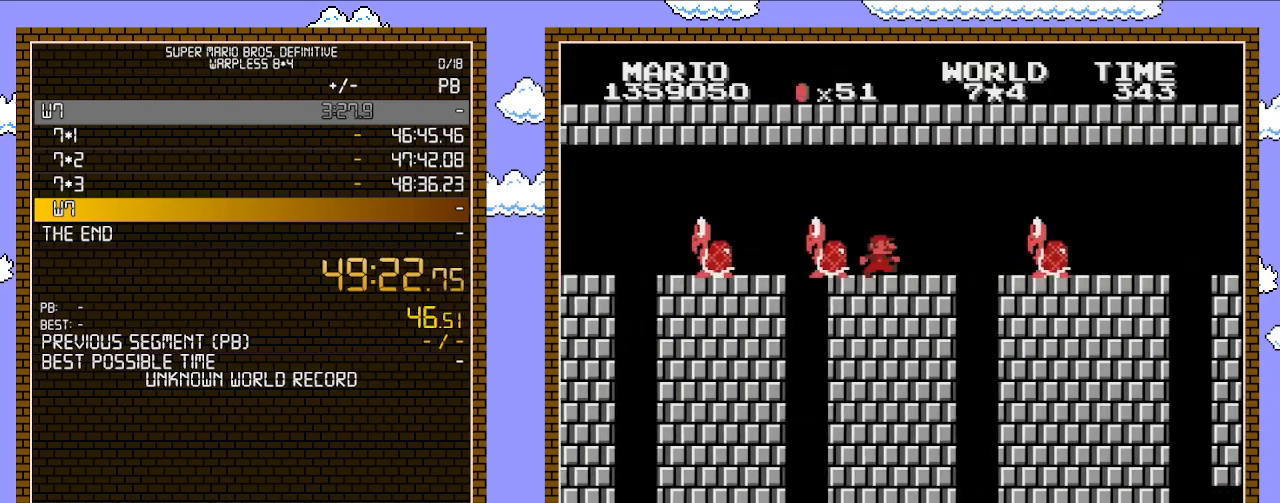
{"buttons": ["B", "DPAD_RIGHT"], "events": [[283, "A", "down"], [383, "A", "up"]]}
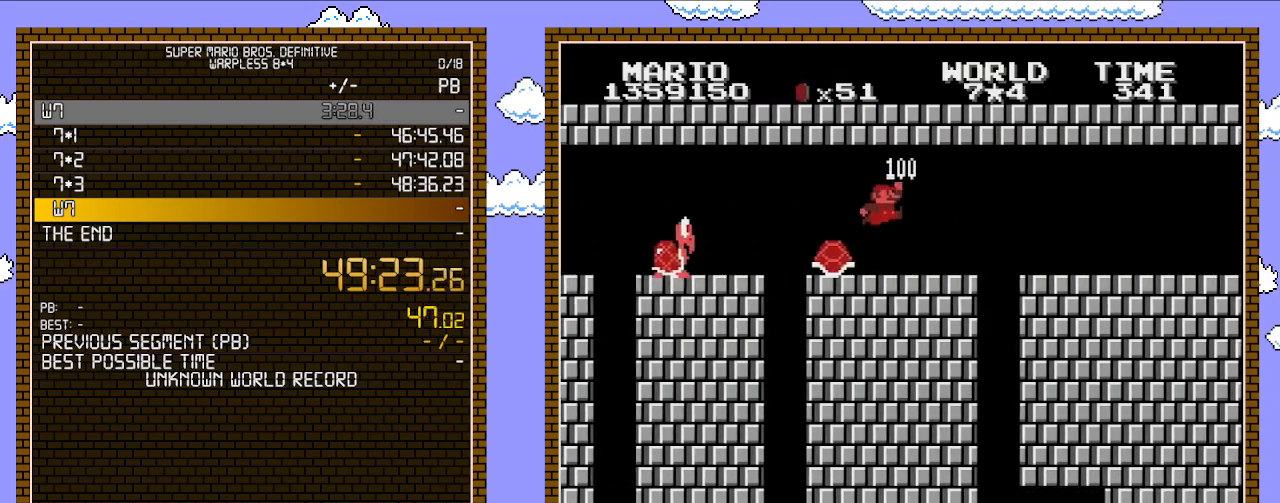
{"buttons": ["B", "DPAD_LEFT"], "events": [[67, "DPAD_LEFT", "down"], [67, "DPAD_RIGHT", "up"]]}
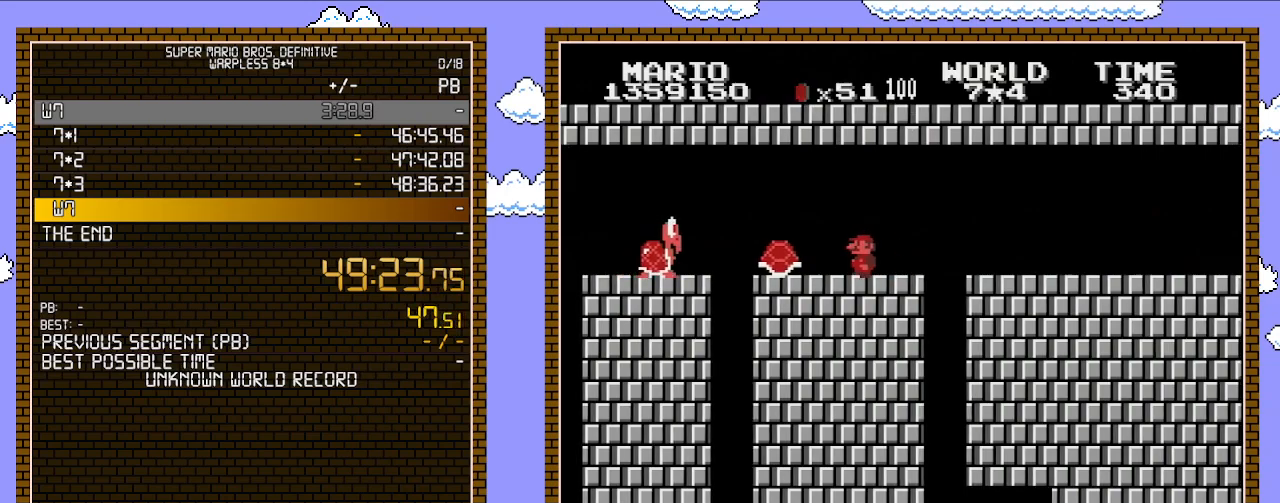
{"buttons": ["A"], "events": [[100, "B", "up"], [450, "A", "down"], [483, "DPAD_LEFT", "up"]]}
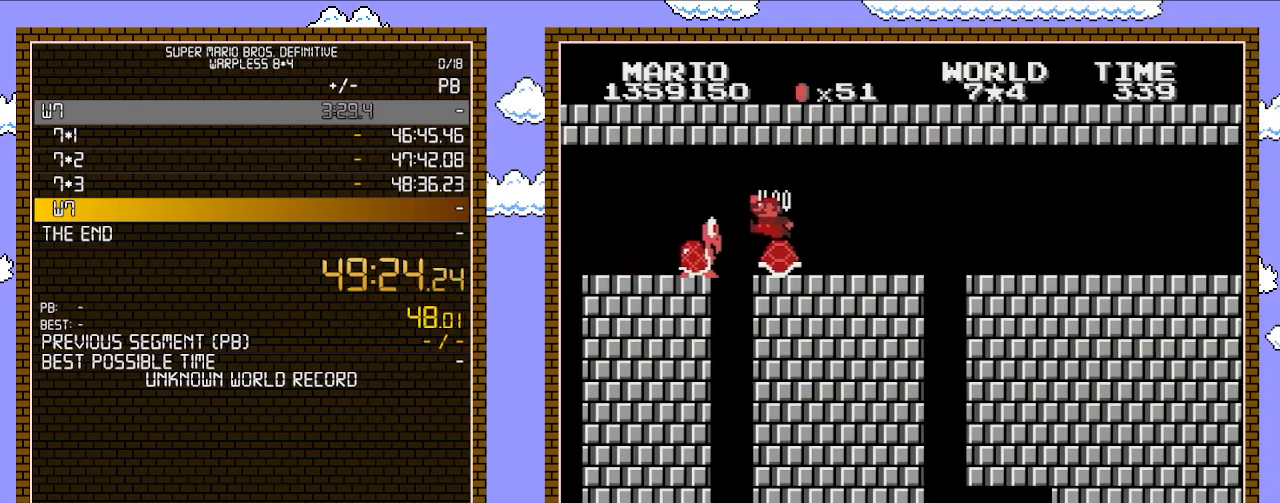
{"buttons": ["A", "B", "DPAD_RIGHT"], "events": [[17, "DPAD_RIGHT", "down"], [133, "A", "up"], [417, "B", "down"], [483, "A", "down"]]}
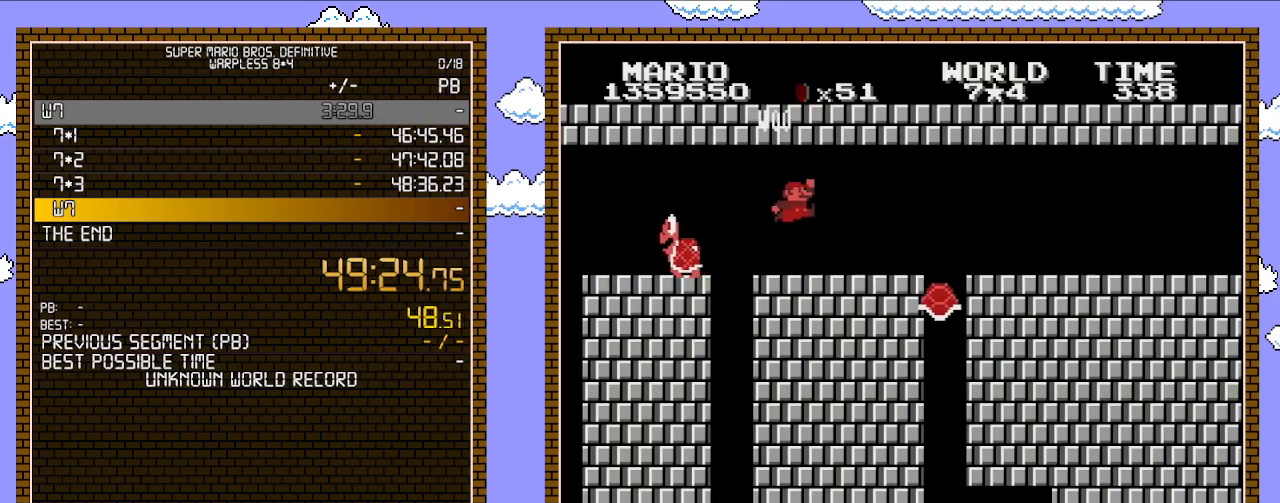
{"buttons": ["B", "DPAD_RIGHT"], "events": [[200, "A", "up"]]}
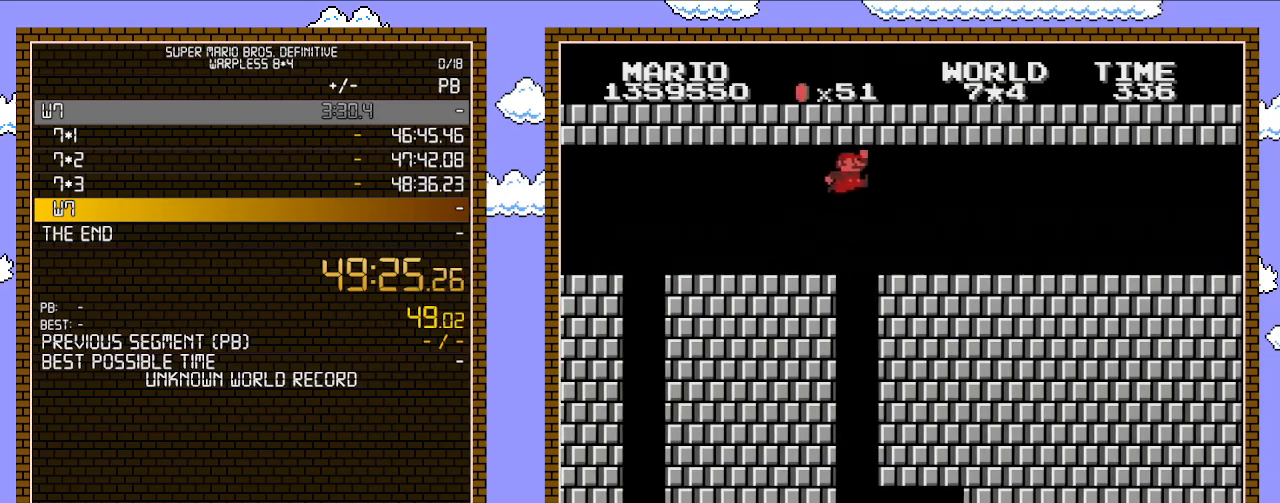
{"buttons": ["B", "DPAD_RIGHT"], "events": [[133, "A", "down"], [233, "A", "up"]]}
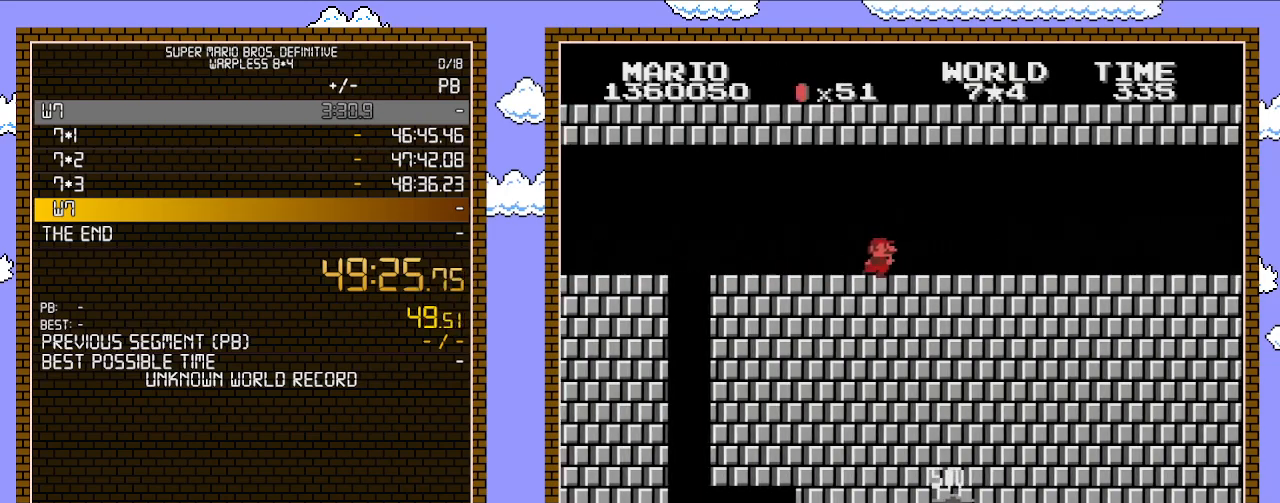
{"buttons": ["B", "DPAD_RIGHT"], "events": []}
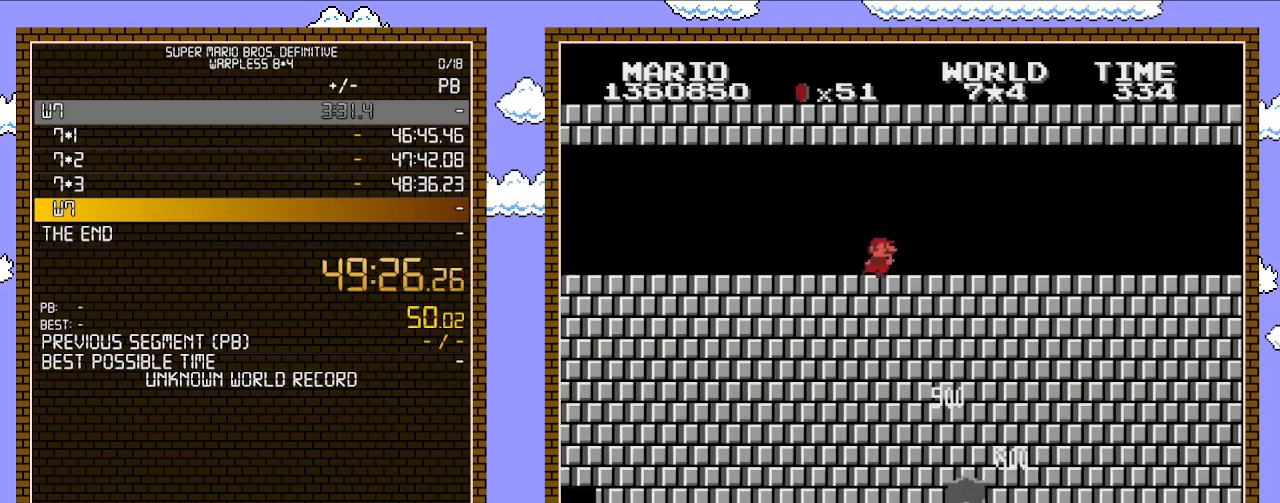
{"buttons": ["B", "DPAD_RIGHT"], "events": []}
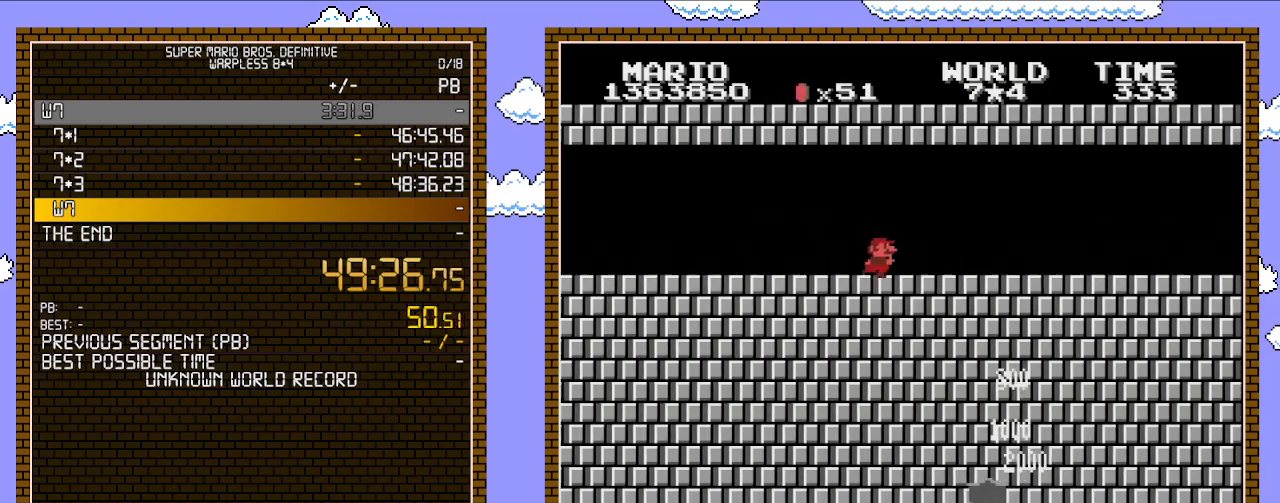
{"buttons": ["B", "DPAD_RIGHT"], "events": []}
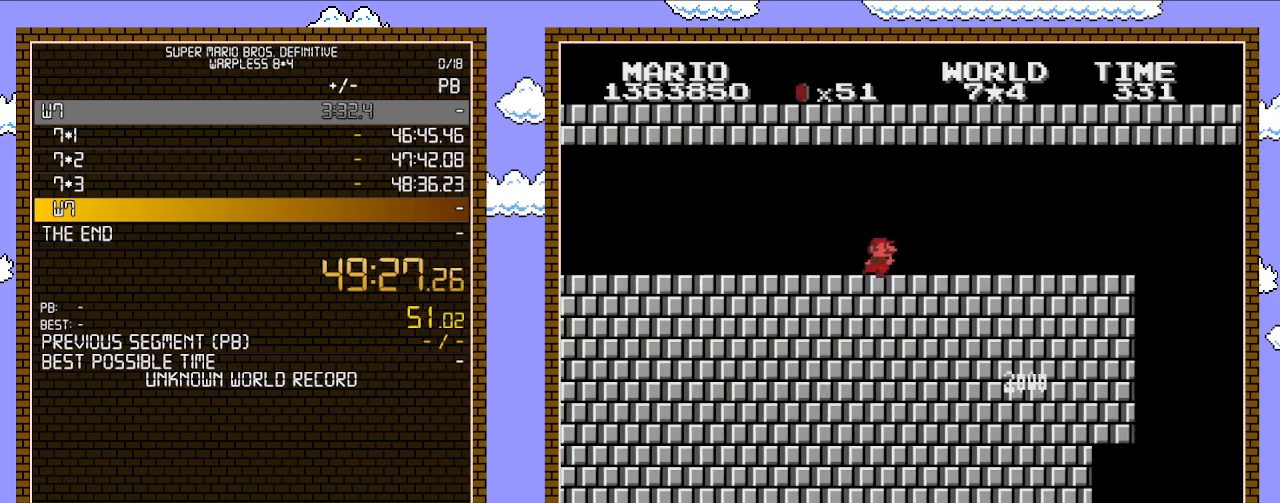
{"buttons": ["B", "DPAD_RIGHT"], "events": []}
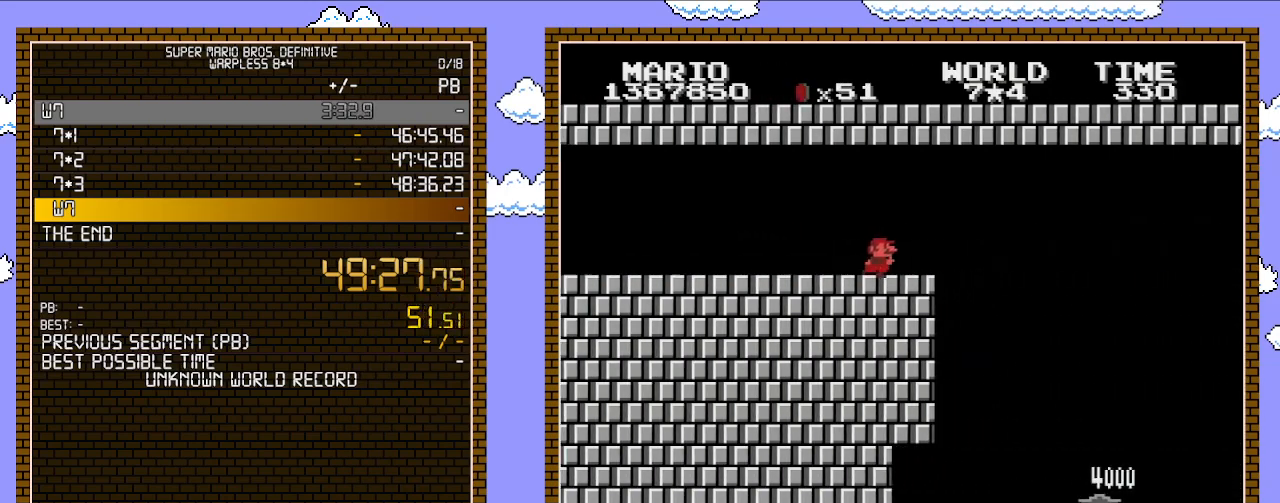
{"buttons": ["B", "DPAD_RIGHT"], "events": []}
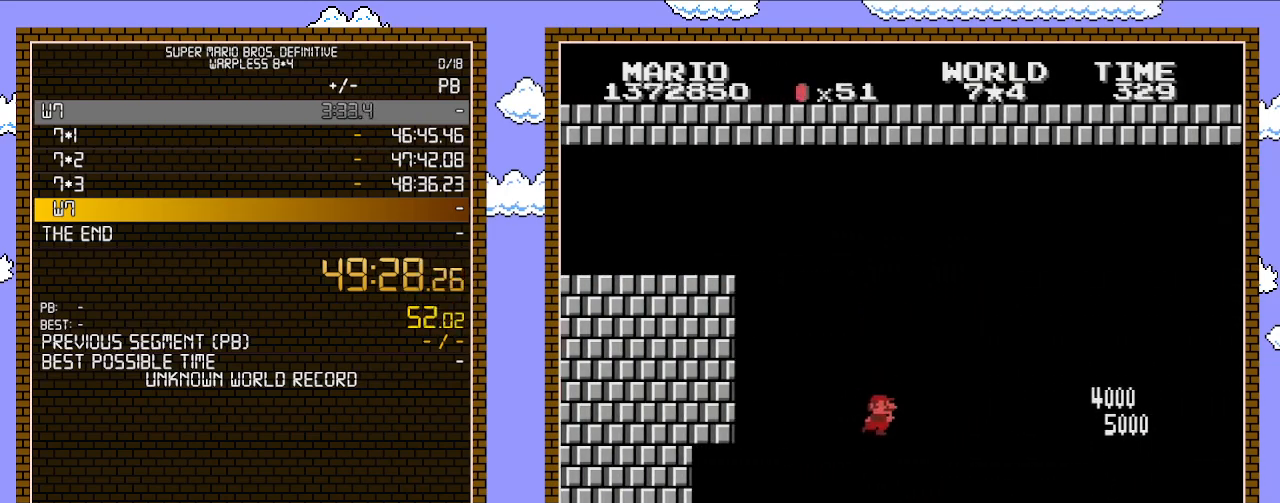
{"buttons": ["B", "DPAD_RIGHT"], "events": []}
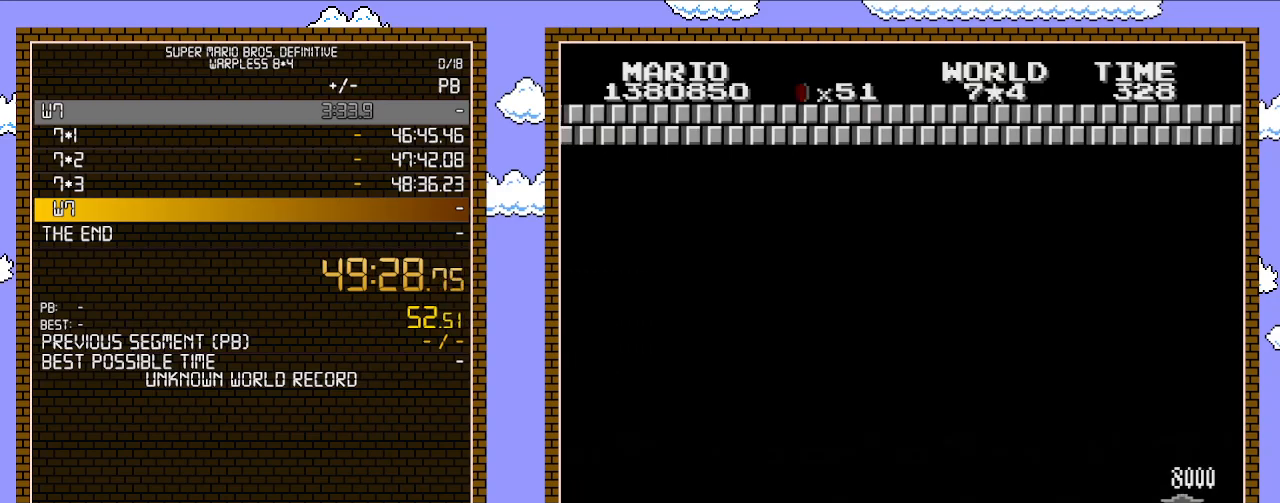
{"buttons": ["B", "DPAD_RIGHT"], "events": []}
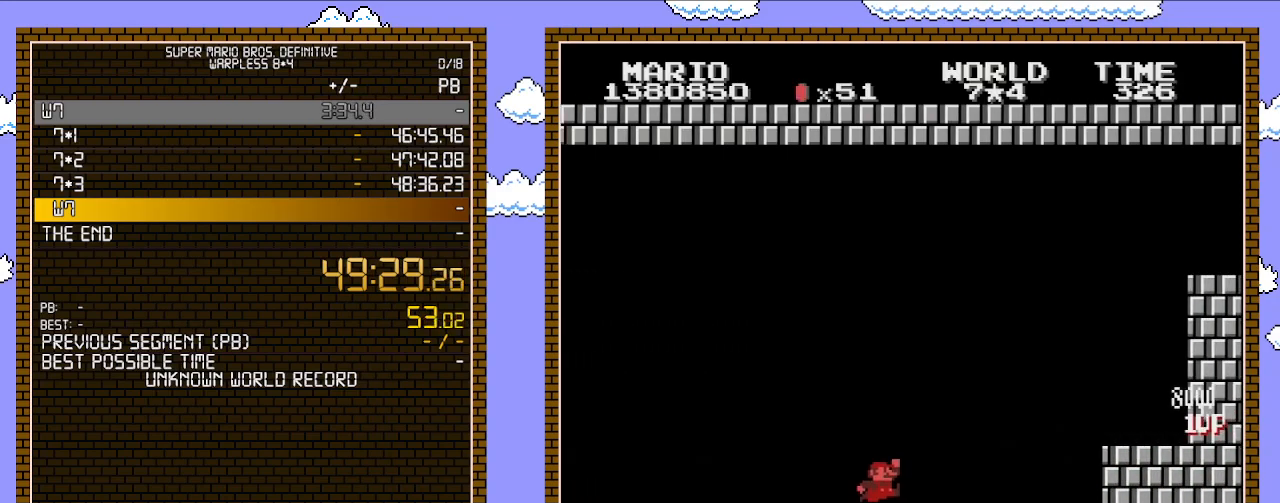
{"buttons": ["A", "B", "DPAD_RIGHT"], "events": [[133, "A", "down"]]}
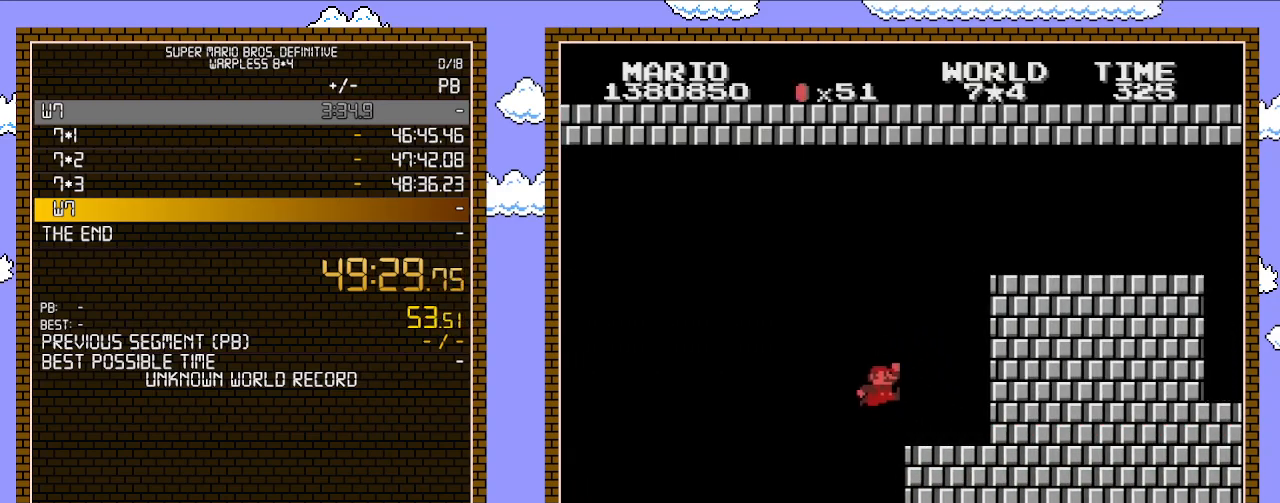
{"buttons": ["A", "B"], "events": [[67, "A", "up"], [133, "DPAD_LEFT", "down"], [133, "DPAD_RIGHT", "up"], [333, "A", "down"], [333, "DPAD_LEFT", "up"]]}
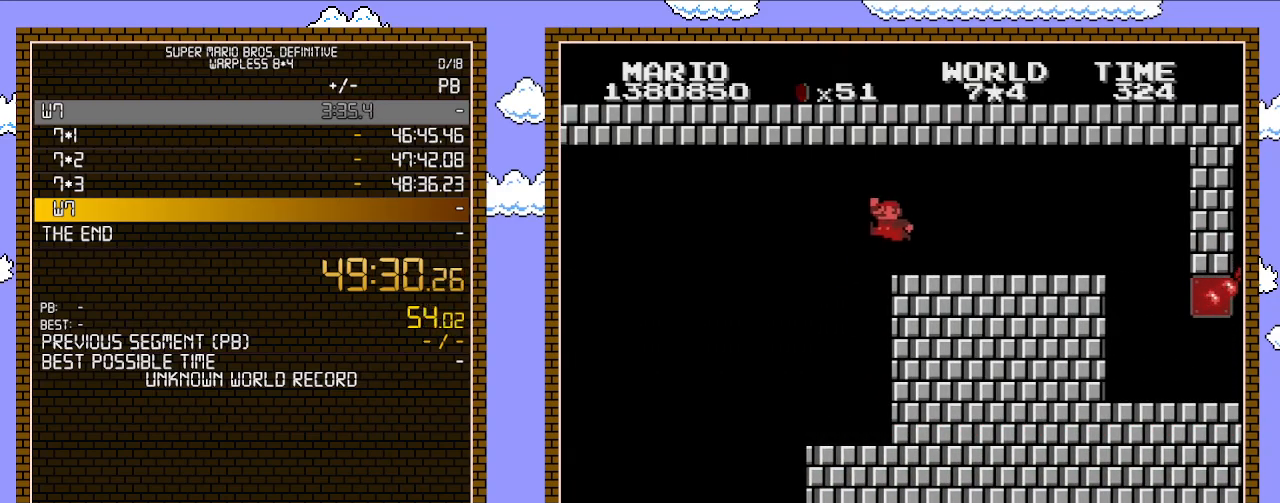
{"buttons": ["B", "DPAD_RIGHT"], "events": [[17, "DPAD_RIGHT", "down"], [200, "A", "up"]]}